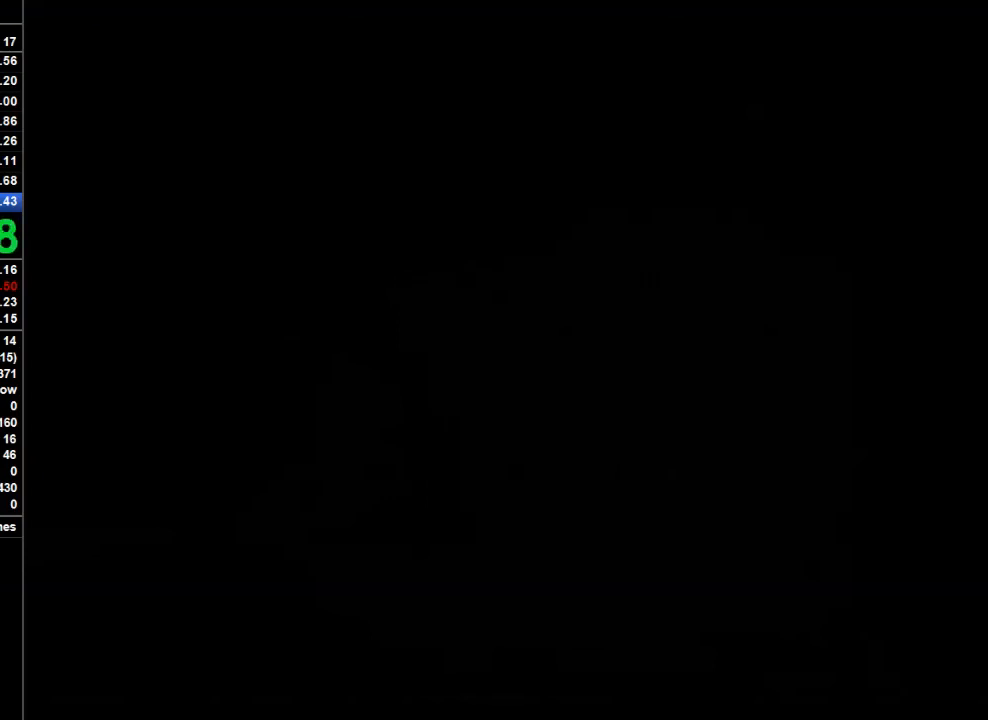
Gameplay with a controller (PlayStation layout); each line is a JSON object with the inputs held at the frame after it. "button_events" lists button changes between this image and that frame as [ms after this image, input, new state], when the widget could be followed in between (sticks are given only as held states). Not read: L1 L3 R1.
{"buttons": [], "left_stick": "center", "right_stick": "center", "button_events": [[33, "CROSS", "up"], [100, "CROSS", "down"], [167, "CROSS", "up"], [200, "CROSS", "down"], [267, "CROSS", "up"], [300, "CROSS", "down"], [367, "CROSS", "up"], [400, "CROSS", "down"], [467, "CROSS", "up"]]}
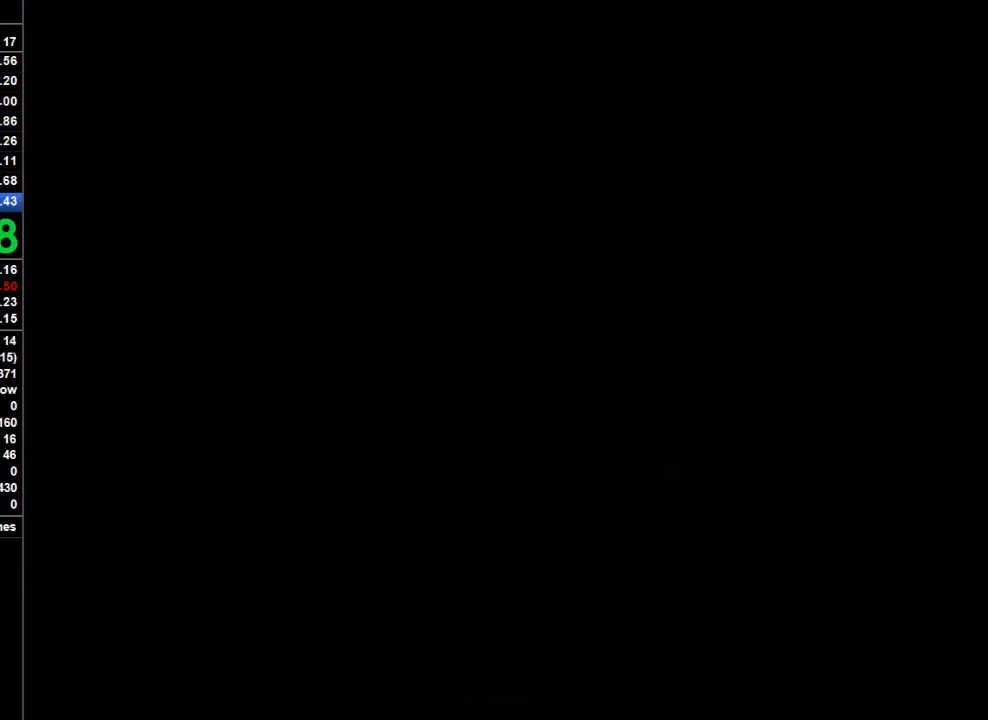
{"buttons": [], "left_stick": "center", "right_stick": "center", "button_events": [[33, "CROSS", "down"], [67, "CROSS", "up"], [133, "CROSS", "down"], [167, "CROSS", "up"], [233, "CROSS", "down"], [300, "CROSS", "up"], [333, "CROSS", "down"], [400, "CROSS", "up"], [433, "CROSS", "down"], [500, "CROSS", "up"]]}
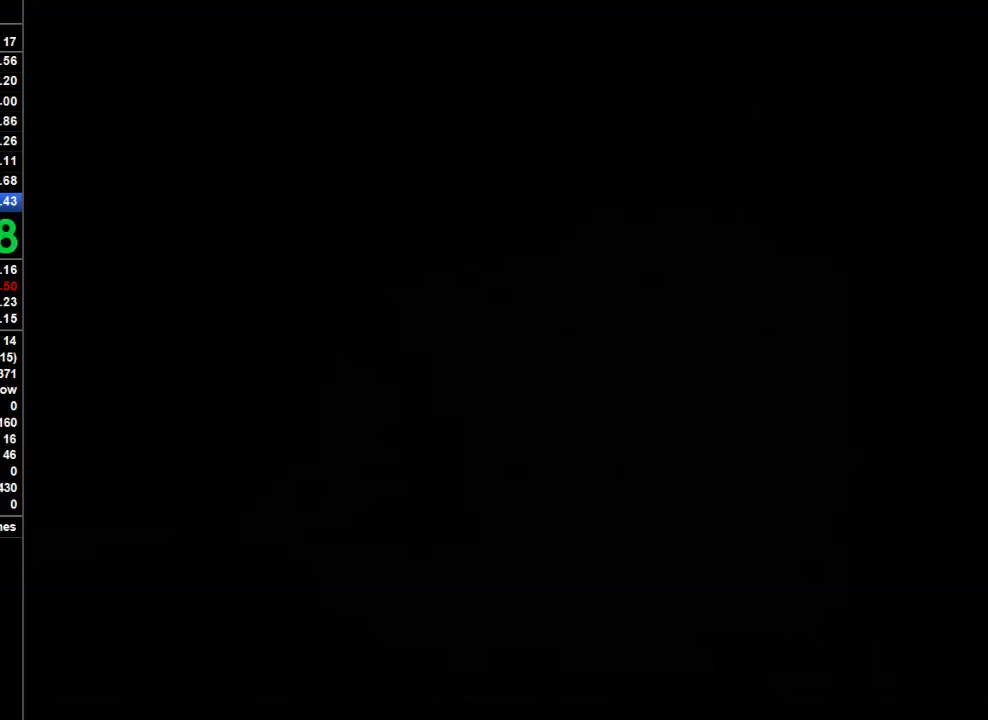
{"buttons": ["CROSS"], "left_stick": "center", "right_stick": "center", "button_events": [[33, "CROSS", "down"], [100, "CROSS", "up"], [133, "CROSS", "down"], [200, "CROSS", "up"], [267, "CROSS", "down"], [333, "CROSS", "up"], [367, "CROSS", "down"], [433, "CROSS", "up"], [467, "CROSS", "down"]]}
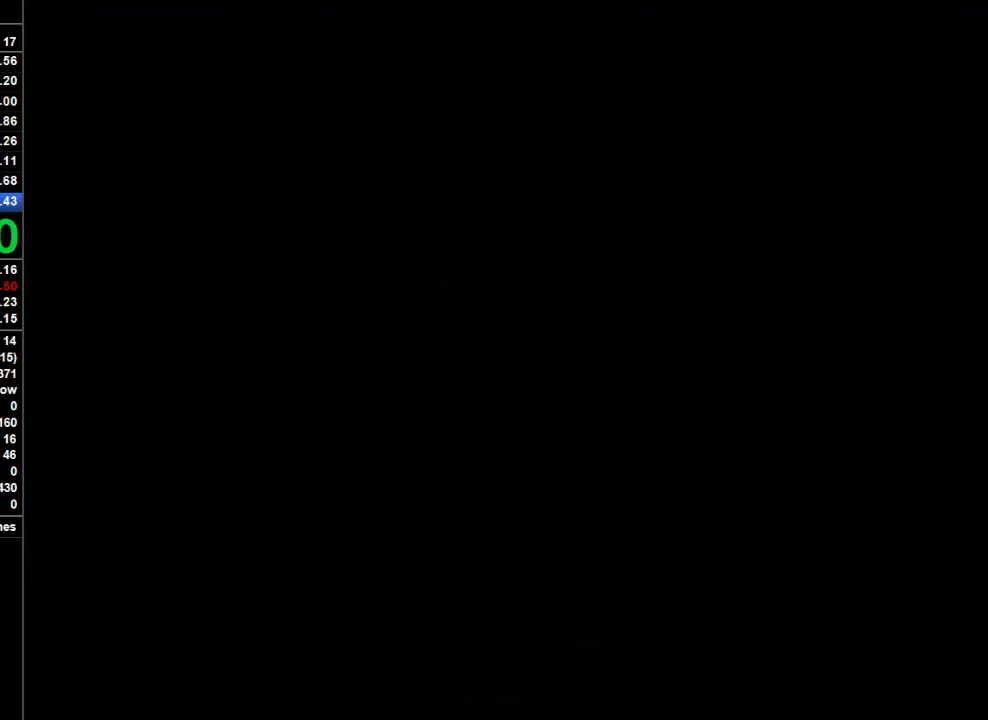
{"buttons": ["CROSS"], "left_stick": "center", "right_stick": "center", "button_events": [[33, "CROSS", "up"], [67, "CROSS", "down"], [133, "CROSS", "up"], [200, "CROSS", "down"], [267, "CROSS", "up"], [300, "CROSS", "down"], [367, "CROSS", "up"], [400, "CROSS", "down"], [467, "CROSS", "up"], [500, "CROSS", "down"]]}
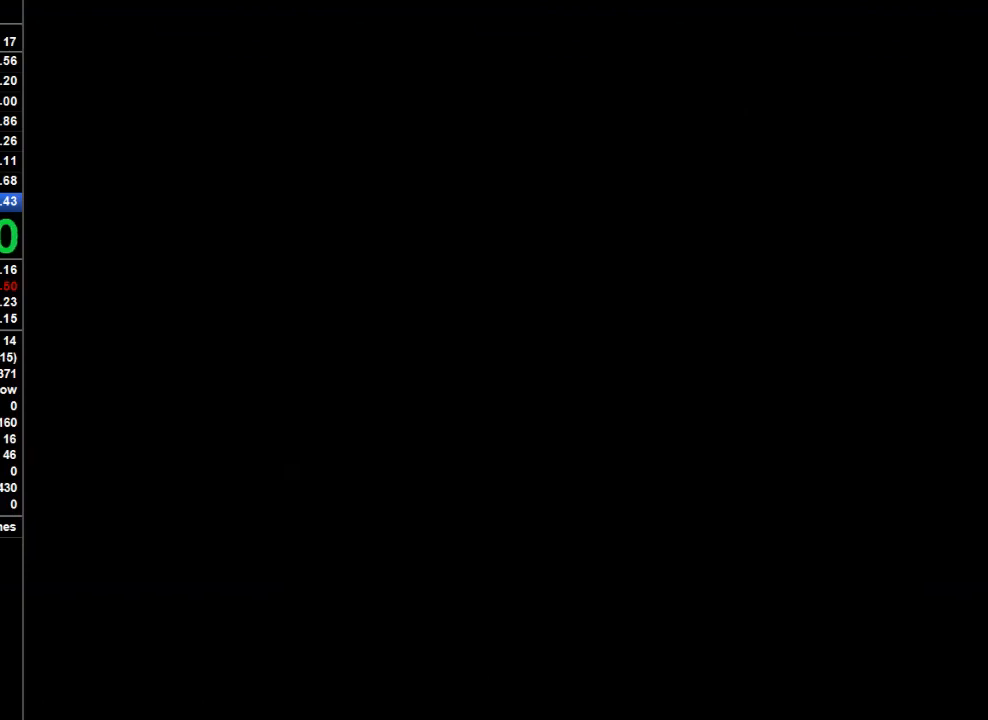
{"buttons": [], "left_stick": "center", "right_stick": "center", "button_events": [[67, "CROSS", "up"], [133, "CROSS", "down"], [167, "CROSS", "up"], [233, "CROSS", "down"], [300, "CROSS", "up"], [333, "CROSS", "down"], [400, "CROSS", "up"], [433, "CROSS", "down"], [500, "CROSS", "up"]]}
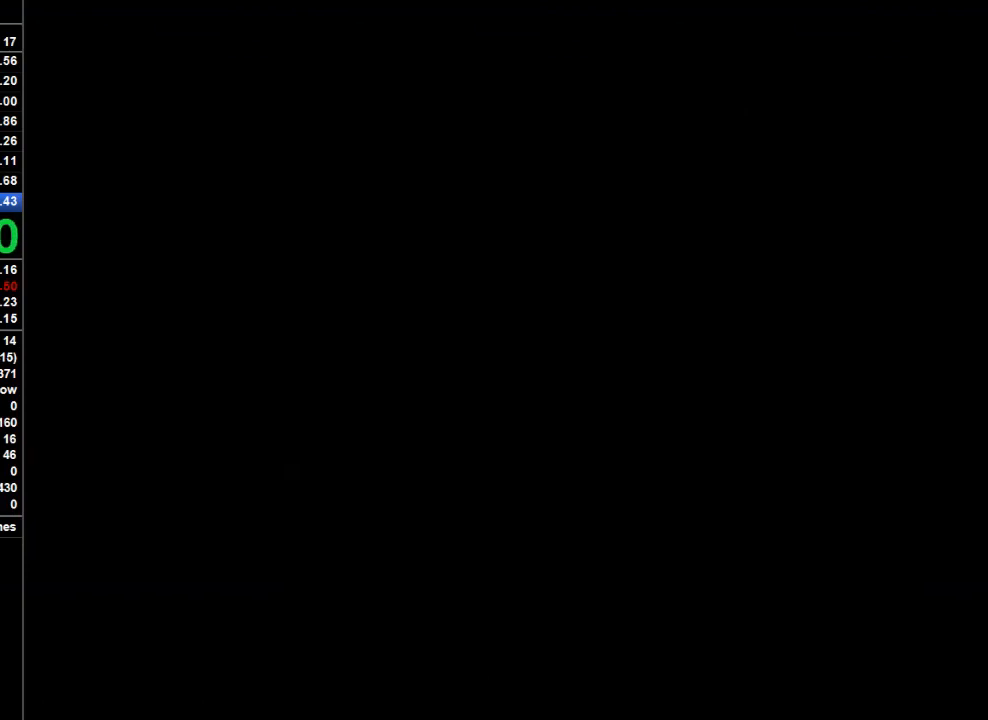
{"buttons": ["CROSS"], "left_stick": "center", "right_stick": "center", "button_events": [[33, "CROSS", "down"], [100, "CROSS", "up"], [133, "CROSS", "down"], [200, "CROSS", "up"], [267, "CROSS", "down"], [300, "CROSS", "up"], [367, "CROSS", "down"], [433, "CROSS", "up"], [467, "CROSS", "down"]]}
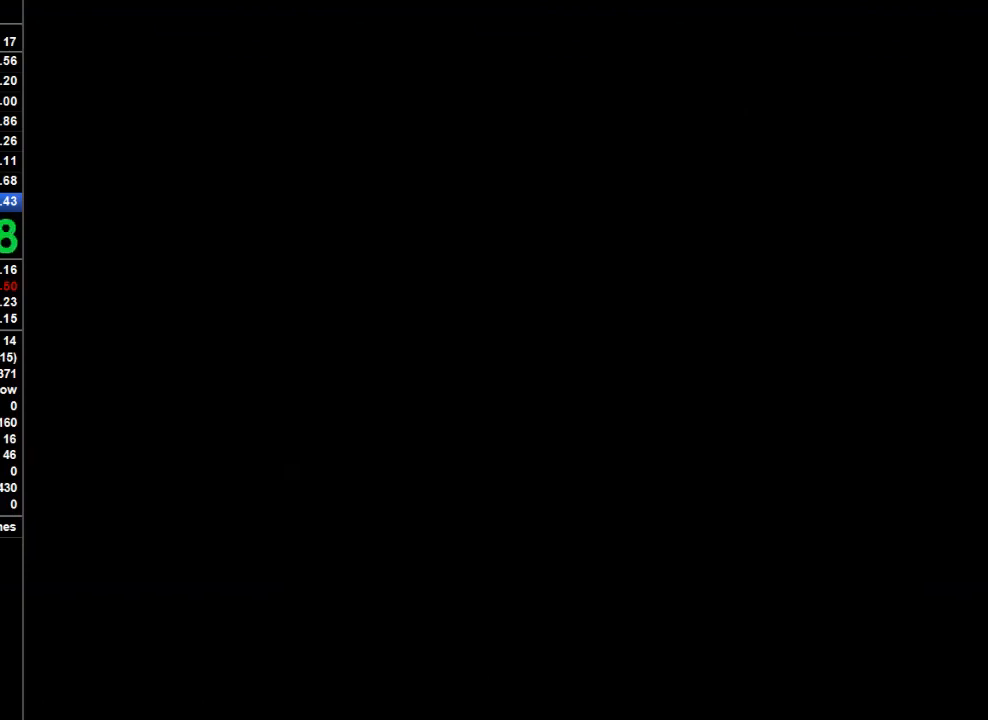
{"buttons": ["CROSS"], "left_stick": "center", "right_stick": "center", "button_events": [[33, "CROSS", "up"], [67, "CROSS", "down"], [133, "CROSS", "up"], [200, "CROSS", "down"], [233, "CROSS", "up"], [300, "CROSS", "down"], [367, "CROSS", "up"], [400, "CROSS", "down"], [467, "CROSS", "up"], [500, "CROSS", "down"]]}
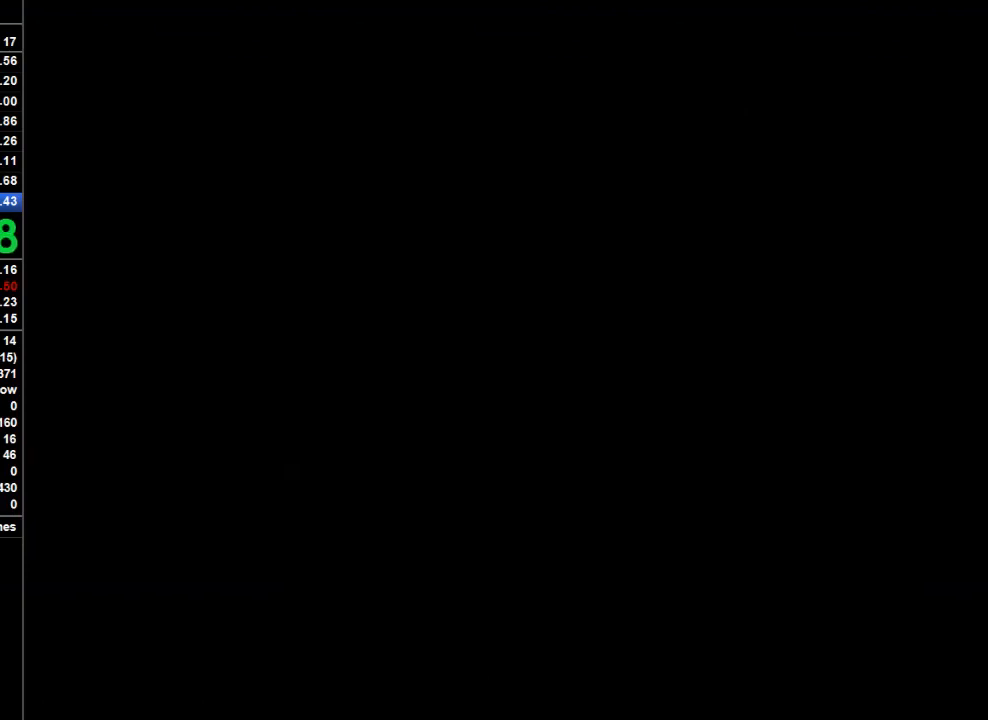
{"buttons": [], "left_stick": "center", "right_stick": "center", "button_events": [[67, "CROSS", "up"], [133, "CROSS", "down"], [167, "CROSS", "up"], [233, "CROSS", "down"], [300, "CROSS", "up"], [333, "CROSS", "down"], [400, "CROSS", "up"], [433, "CROSS", "down"], [500, "CROSS", "up"]]}
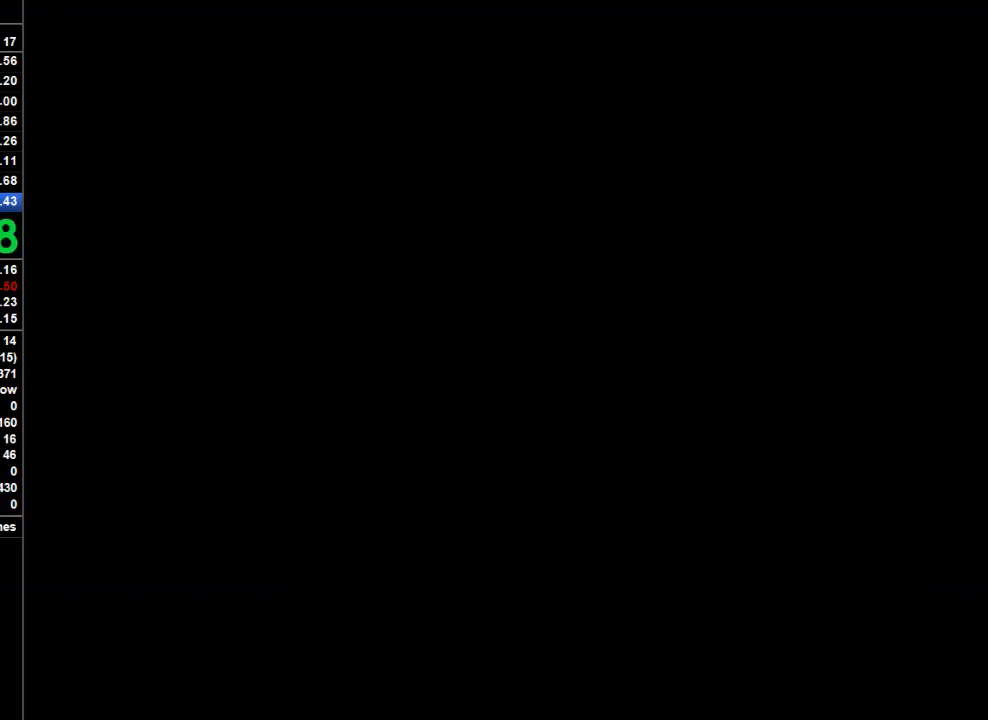
{"buttons": ["CROSS"], "left_stick": "center", "right_stick": "center", "button_events": [[67, "CROSS", "down"], [100, "CROSS", "up"], [167, "CROSS", "down"], [233, "CROSS", "up"], [267, "CROSS", "down"], [333, "CROSS", "up"], [367, "CROSS", "down"], [433, "CROSS", "up"], [467, "CROSS", "down"]]}
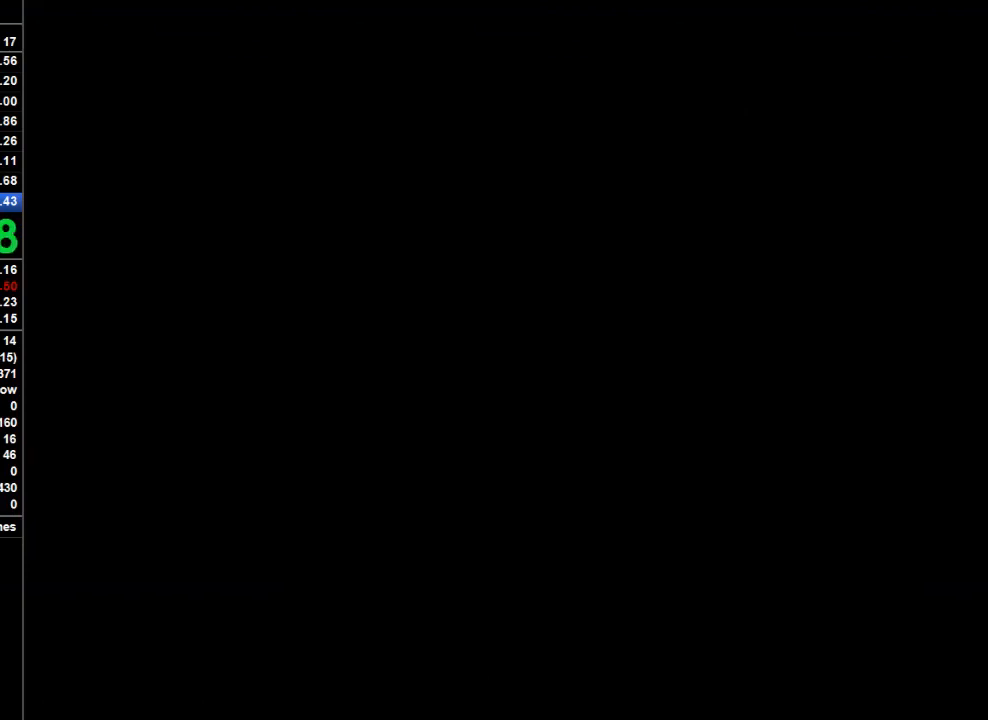
{"buttons": ["CROSS"], "left_stick": "center", "right_stick": "center", "button_events": [[33, "CROSS", "up"], [100, "CROSS", "down"], [133, "CROSS", "up"], [200, "CROSS", "down"], [267, "CROSS", "up"], [300, "CROSS", "down"], [367, "CROSS", "up"], [400, "CROSS", "down"], [467, "CROSS", "up"], [500, "CROSS", "down"]]}
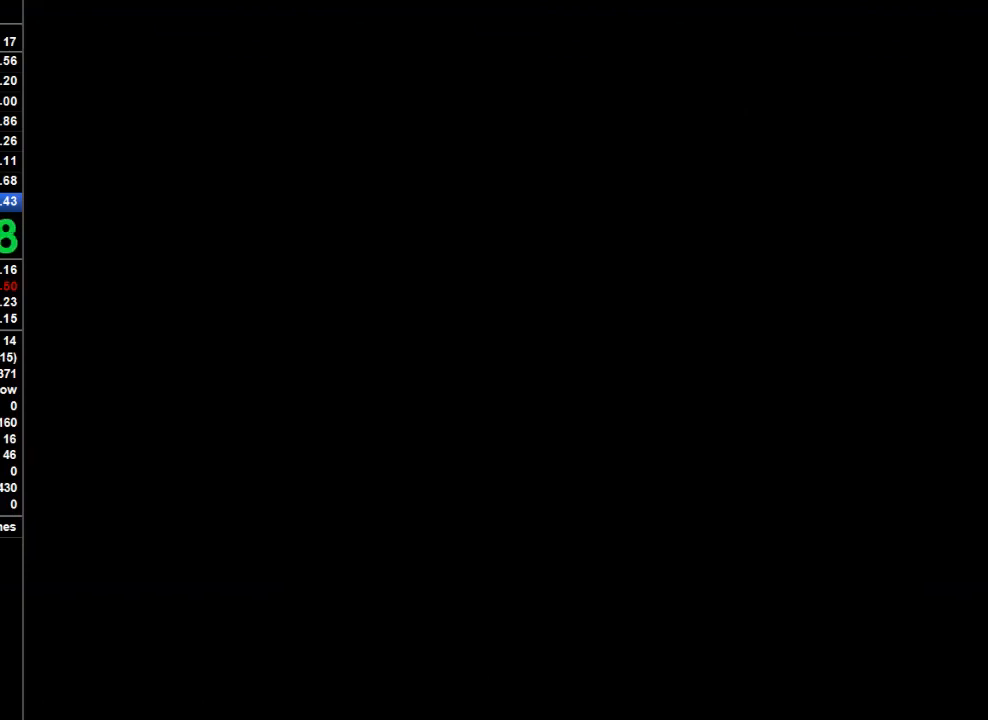
{"buttons": [], "left_stick": "center", "right_stick": "center", "button_events": [[67, "CROSS", "up"], [100, "CROSS", "down"], [167, "CROSS", "up"], [233, "CROSS", "down"], [300, "CROSS", "up"], [333, "CROSS", "down"], [400, "CROSS", "up"], [433, "CROSS", "down"], [500, "CROSS", "up"]]}
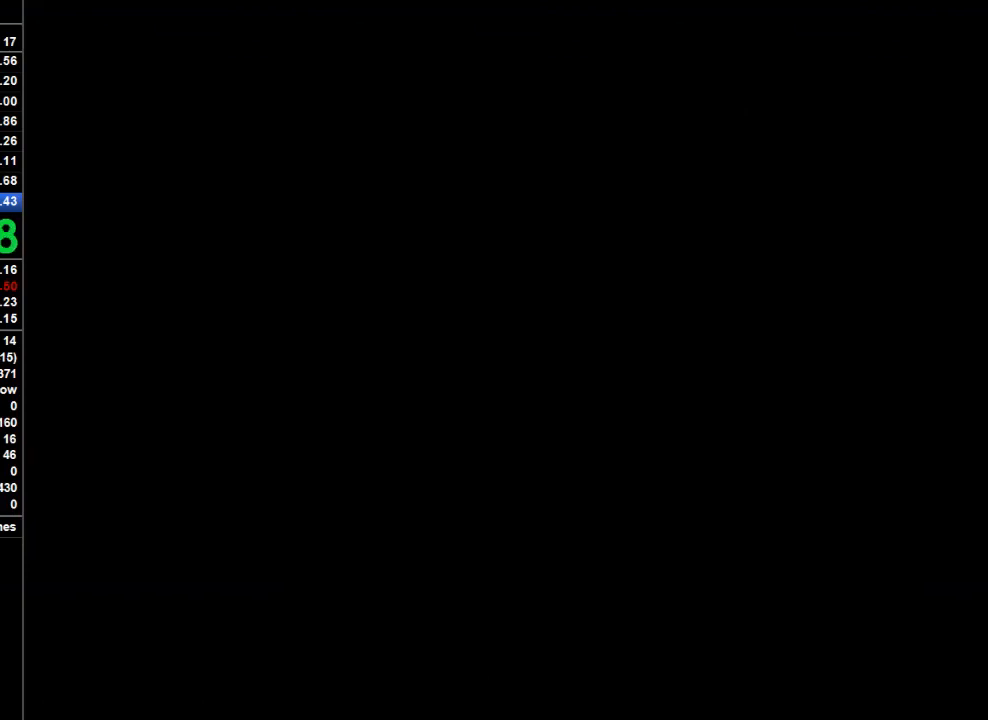
{"buttons": [], "left_stick": "center", "right_stick": "center", "button_events": [[33, "CROSS", "down"], [100, "CROSS", "up"], [133, "CROSS", "down"], [200, "CROSS", "up"], [233, "CROSS", "down"], [300, "CROSS", "up"], [367, "CROSS", "down"], [433, "CROSS", "up"], [467, "CROSS", "down"], [500, "CROSS", "up"]]}
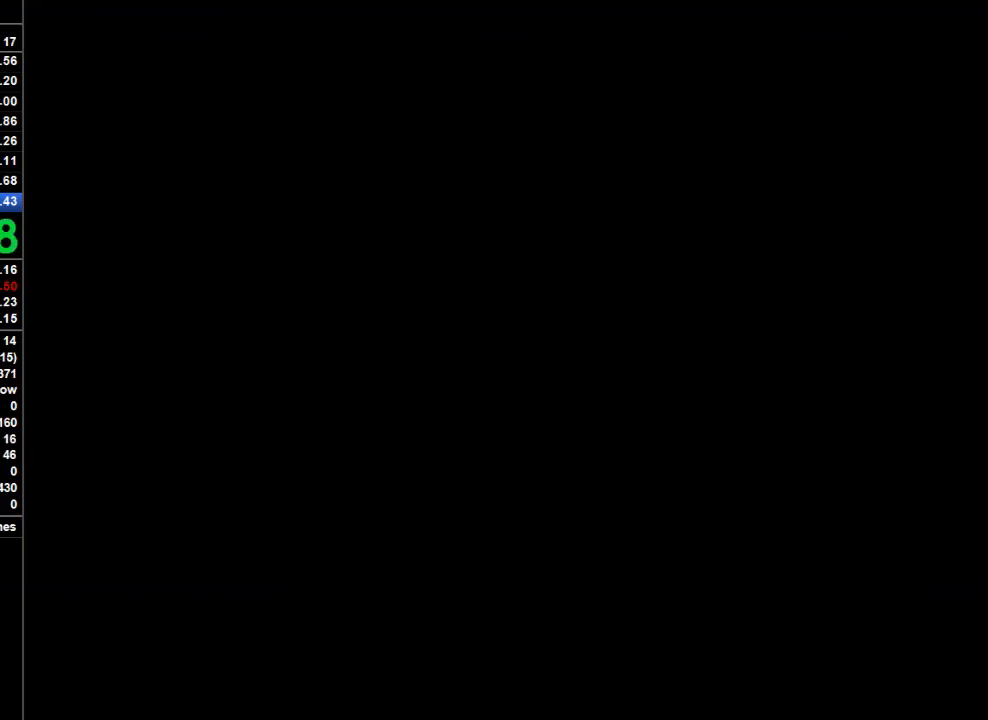
{"buttons": ["CROSS"], "left_stick": "center", "right_stick": "center", "button_events": [[67, "CROSS", "down"], [200, "CROSS", "up"], [267, "CROSS", "down"], [333, "CROSS", "up"], [367, "CROSS", "down"], [433, "CROSS", "up"], [467, "CROSS", "down"]]}
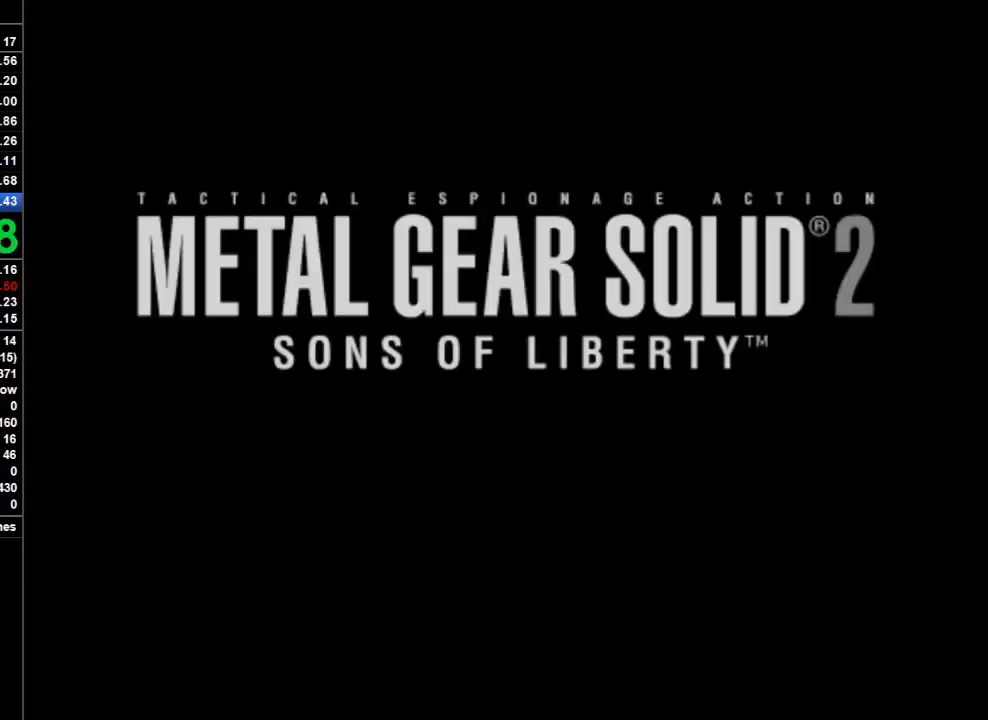
{"buttons": ["CROSS"], "left_stick": "center", "right_stick": "center", "button_events": [[33, "CROSS", "up"], [67, "CROSS", "down"], [133, "CROSS", "up"], [167, "CROSS", "down"], [233, "CROSS", "up"], [300, "CROSS", "down"], [333, "CROSS", "up"], [400, "CROSS", "down"], [467, "CROSS", "up"], [500, "CROSS", "down"]]}
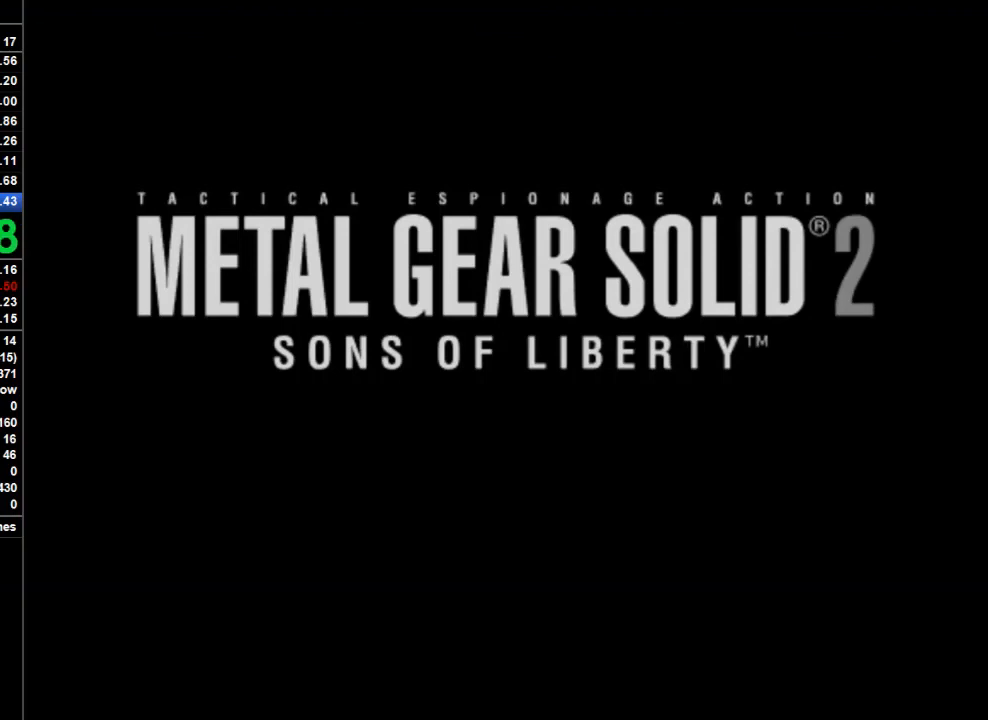
{"buttons": [], "left_stick": "center", "right_stick": "center", "button_events": [[67, "CROSS", "up"], [100, "CROSS", "down"], [167, "CROSS", "up"], [200, "CROSS", "down"], [267, "CROSS", "up"], [333, "CROSS", "down"], [400, "CROSS", "up"], [433, "CROSS", "down"], [500, "CROSS", "up"]]}
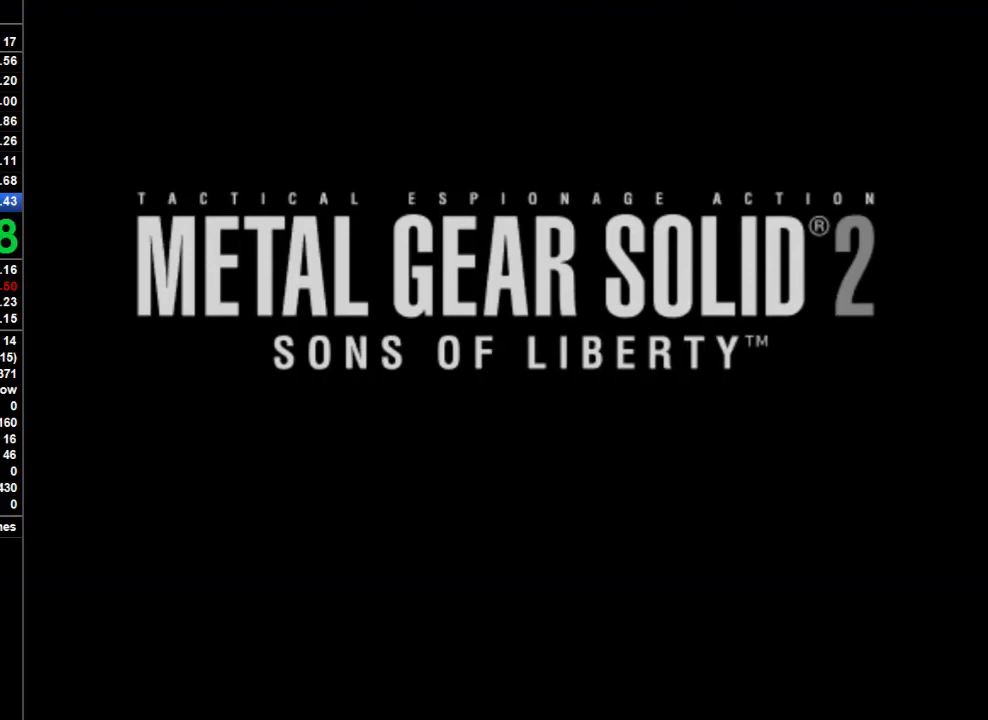
{"buttons": ["CROSS"], "left_stick": "center", "right_stick": "center", "button_events": [[33, "CROSS", "down"], [100, "CROSS", "up"], [167, "CROSS", "down"], [200, "CROSS", "up"], [267, "CROSS", "down"], [333, "CROSS", "up"], [367, "CROSS", "down"], [433, "CROSS", "up"], [467, "CROSS", "down"]]}
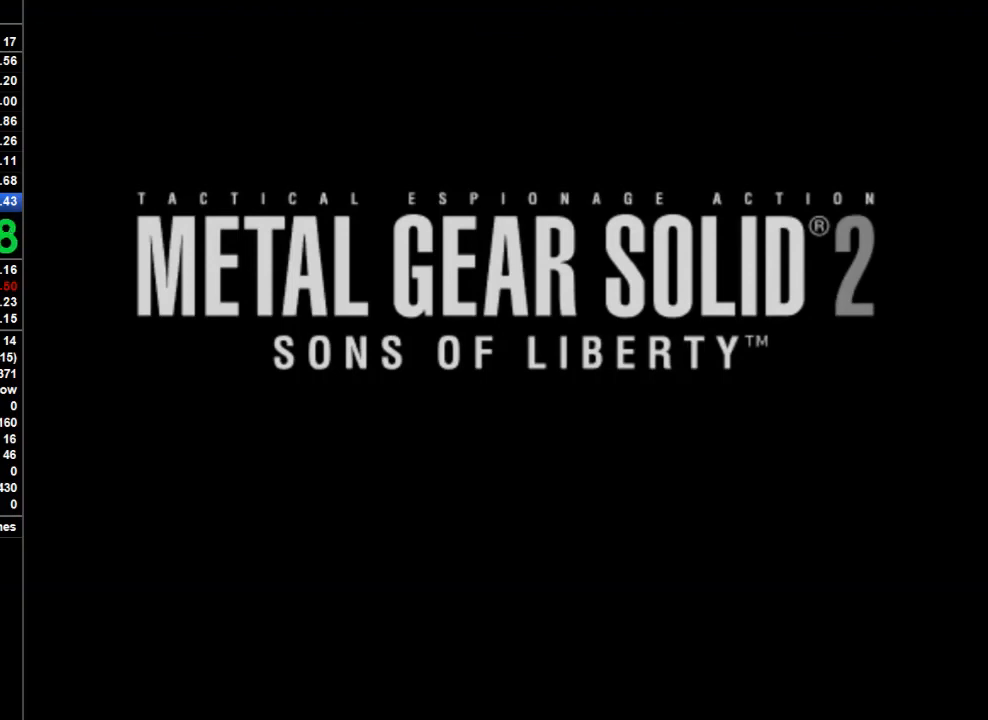
{"buttons": ["CROSS"], "left_stick": "center", "right_stick": "center", "button_events": [[33, "CROSS", "up"], [67, "CROSS", "down"], [133, "CROSS", "up"], [200, "CROSS", "down"], [233, "CROSS", "up"], [300, "CROSS", "down"], [333, "CROSS", "up"], [400, "CROSS", "down"], [467, "CROSS", "up"], [500, "CROSS", "down"]]}
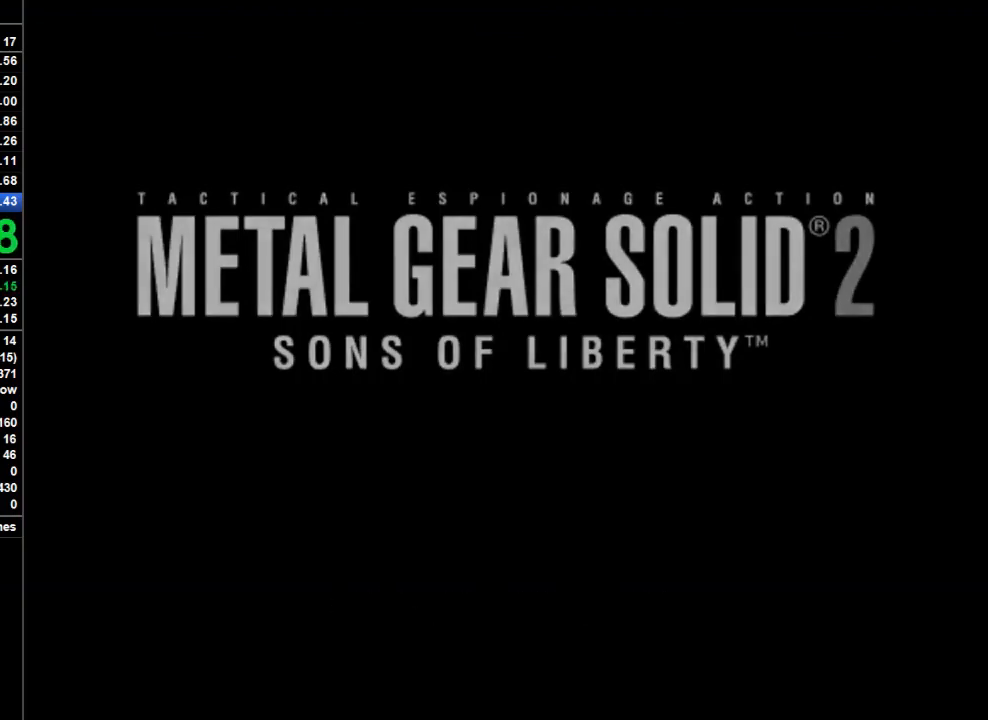
{"buttons": [], "left_stick": "center", "right_stick": "center", "button_events": [[67, "CROSS", "up"], [100, "CROSS", "down"], [167, "CROSS", "up"], [233, "CROSS", "down"], [267, "CROSS", "up"], [333, "CROSS", "down"], [400, "CROSS", "up"], [433, "CROSS", "down"], [500, "CROSS", "up"]]}
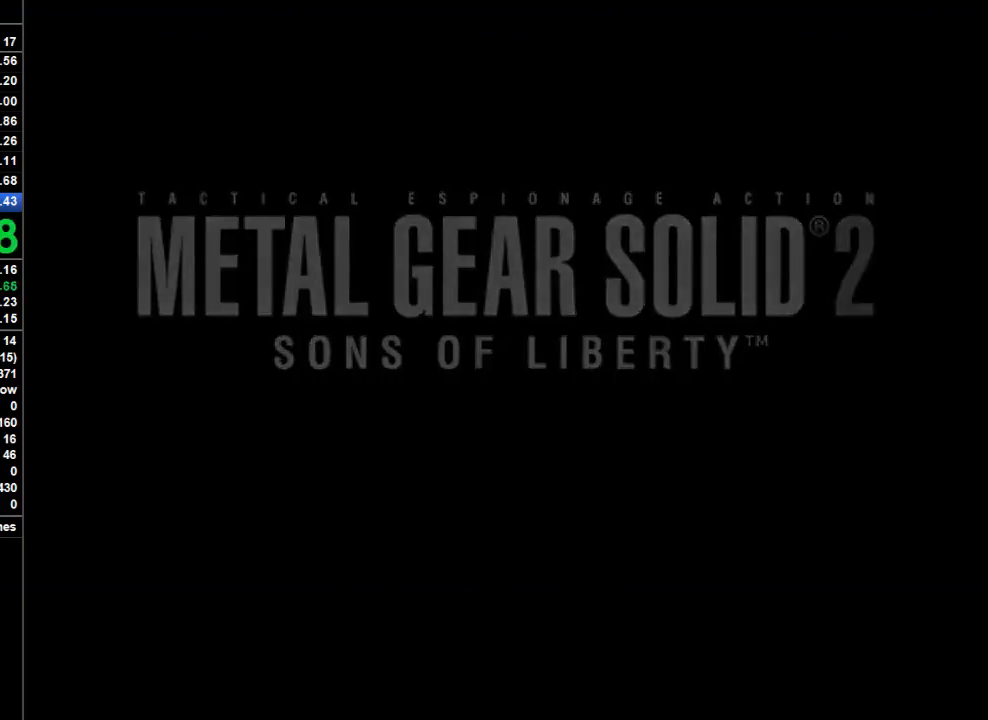
{"buttons": ["CROSS"], "left_stick": "center", "right_stick": "center", "button_events": [[33, "CROSS", "down"], [100, "CROSS", "up"], [167, "CROSS", "down"], [200, "CROSS", "up"], [267, "CROSS", "down"], [300, "CROSS", "up"], [367, "CROSS", "down"], [400, "CROSS", "up"], [467, "CROSS", "down"]]}
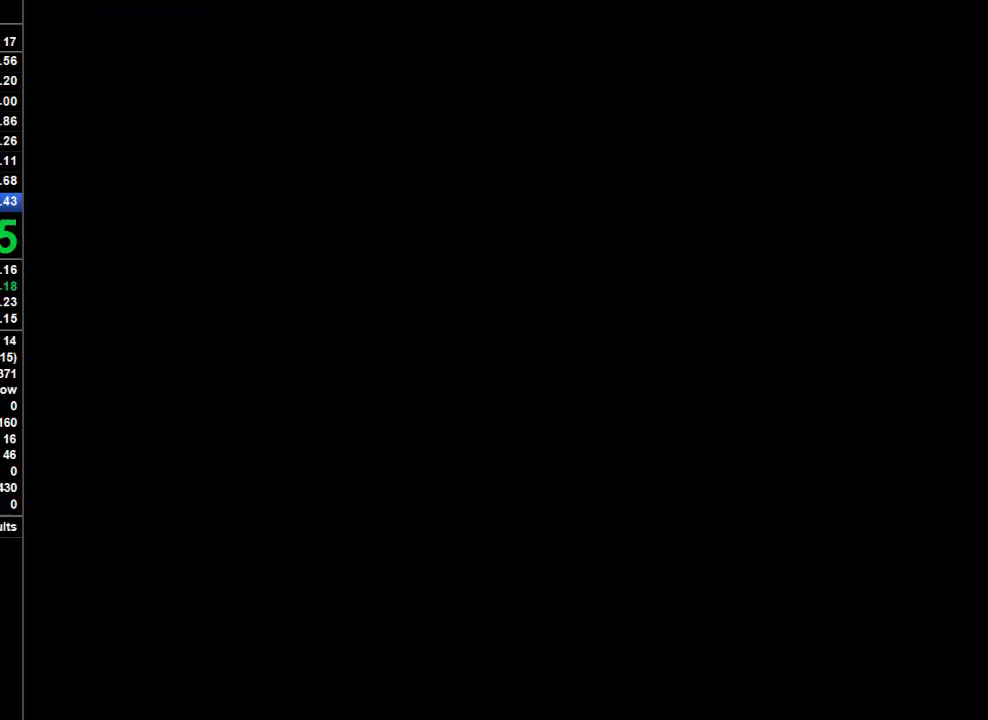
{"buttons": ["CROSS"], "left_stick": "center", "right_stick": "center", "button_events": [[33, "CROSS", "up"], [67, "CROSS", "down"], [133, "CROSS", "up"], [200, "CROSS", "down"], [267, "CROSS", "up"], [300, "CROSS", "down"], [367, "CROSS", "up"], [400, "CROSS", "down"], [467, "CROSS", "up"], [500, "CROSS", "down"]]}
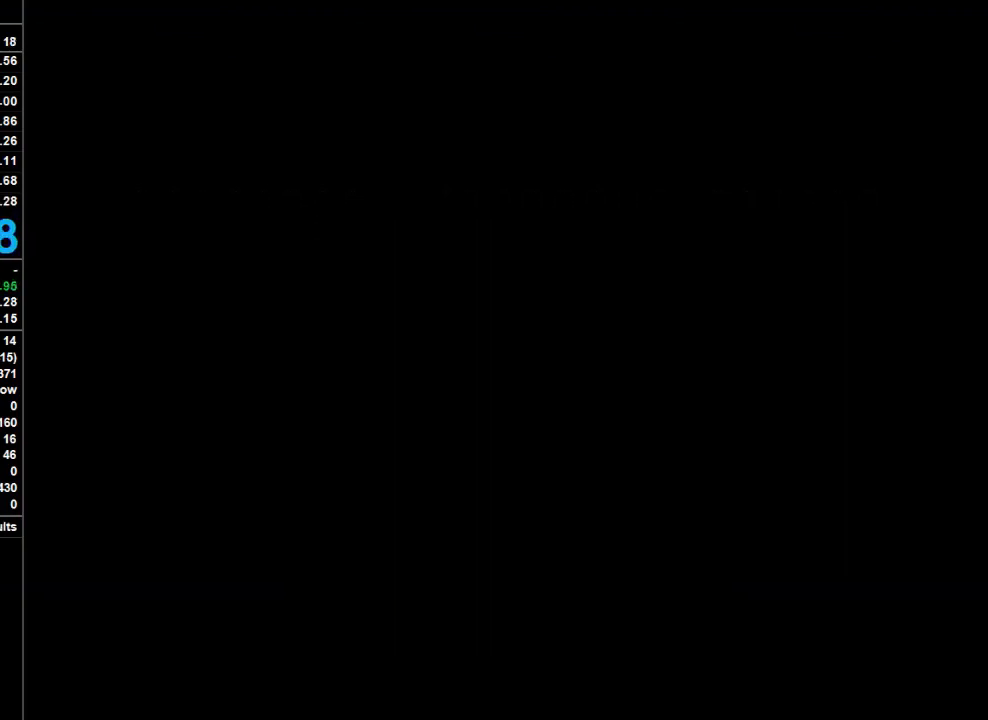
{"buttons": [], "left_stick": "center", "right_stick": "center", "button_events": [[67, "CROSS", "up"]]}